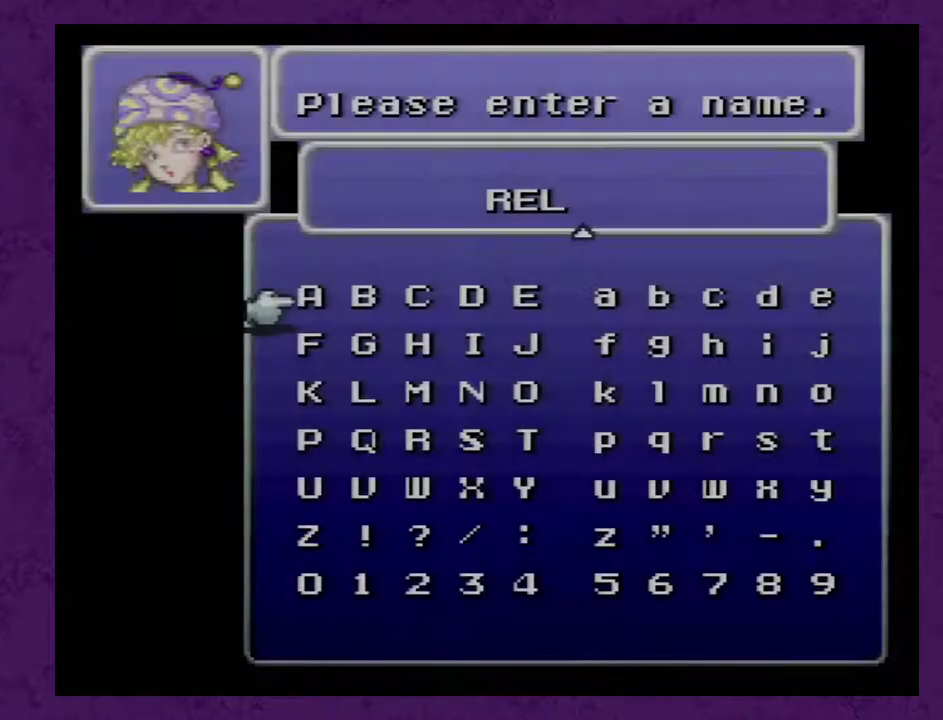
Gameplay with a controller (Nintendo layout); each line is a JSON object with the inputs held at the frame after it. "events" lists button and stick changes between this image and that frame as [ms after this image, input, new state], when the widget could be followed in between. Not read: L3 R3.
{"buttons": ["A"], "events": [[100, "B", "down"], [150, "B", "up"], [217, "B", "down"], [317, "B", "up"], [317, "START", "down"], [400, "START", "up"], [433, "A", "down"]]}
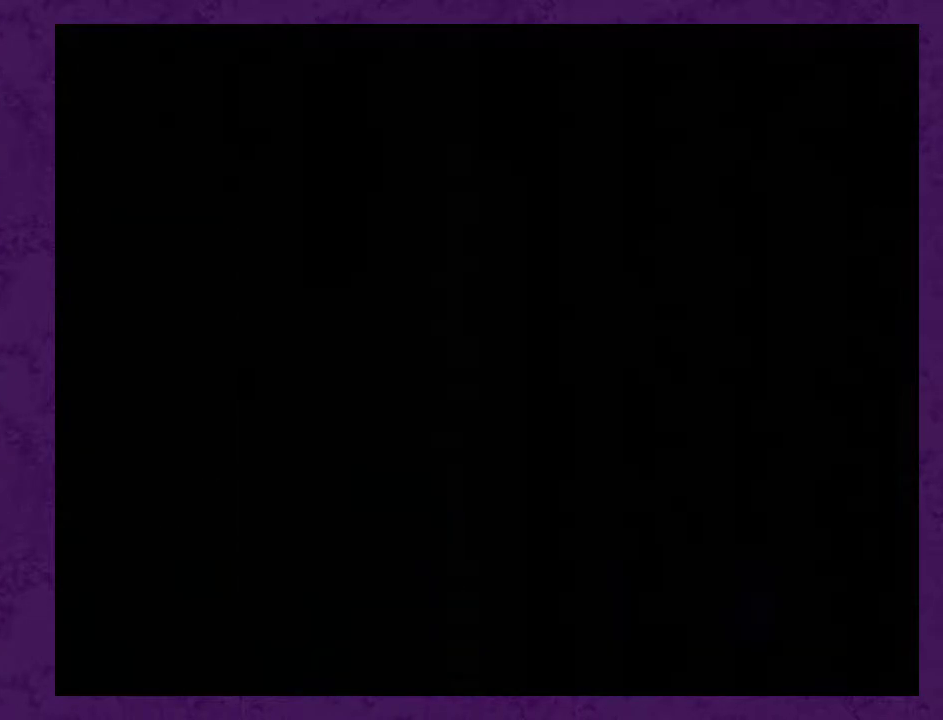
{"buttons": ["A"], "events": []}
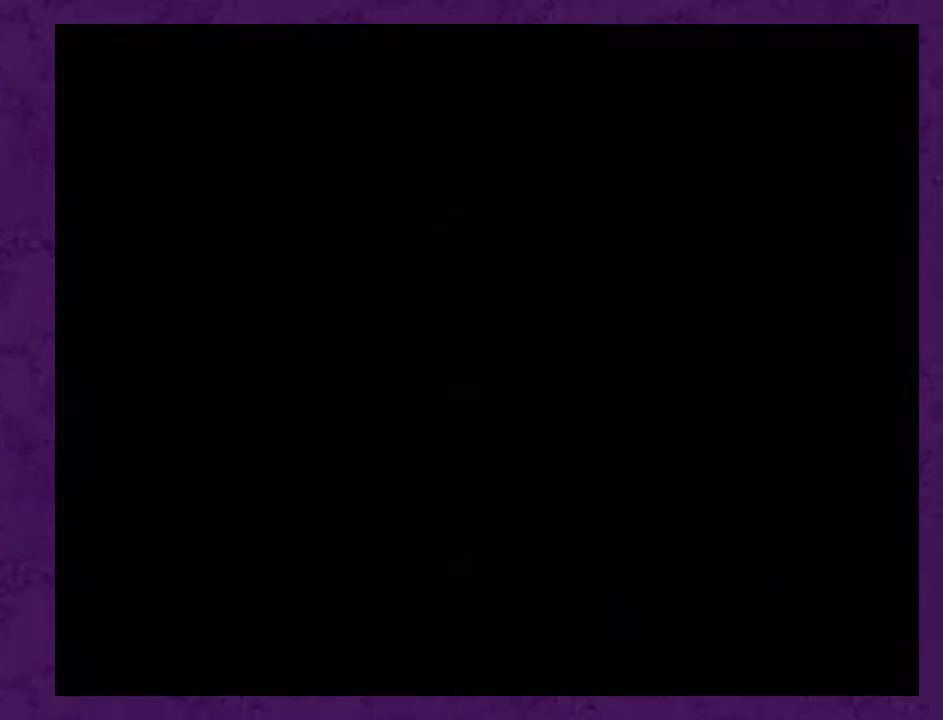
{"buttons": [], "events": [[167, "A", "up"], [267, "A", "down"], [350, "A", "up"], [417, "A", "down"], [500, "A", "up"]]}
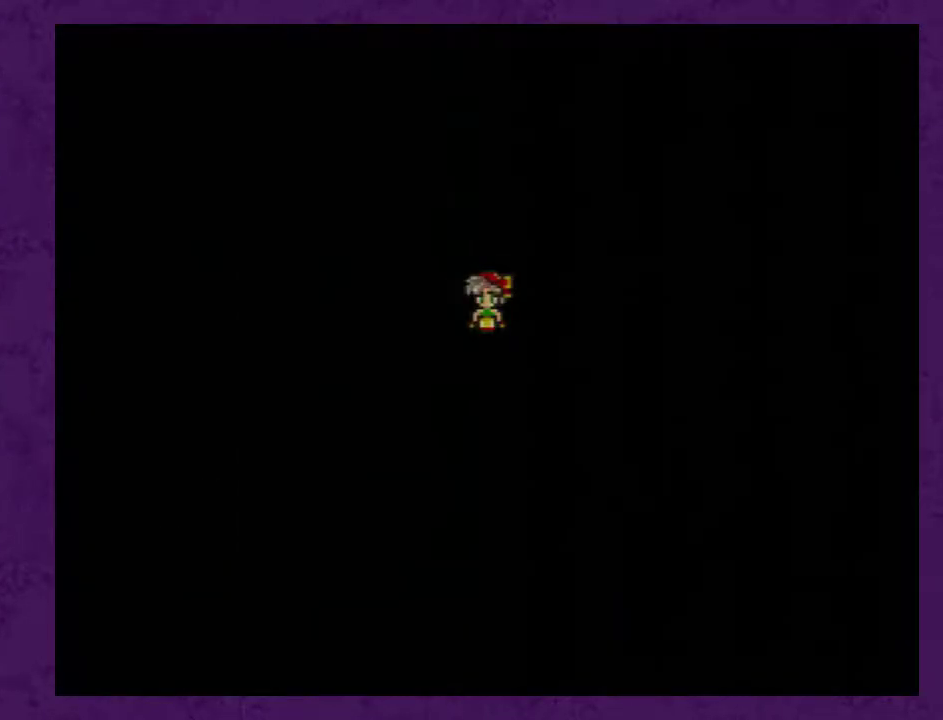
{"buttons": ["A"], "events": [[33, "A", "down"], [133, "A", "up"], [167, "A", "down"], [250, "A", "up"], [317, "A", "down"], [383, "A", "up"], [433, "A", "down"]]}
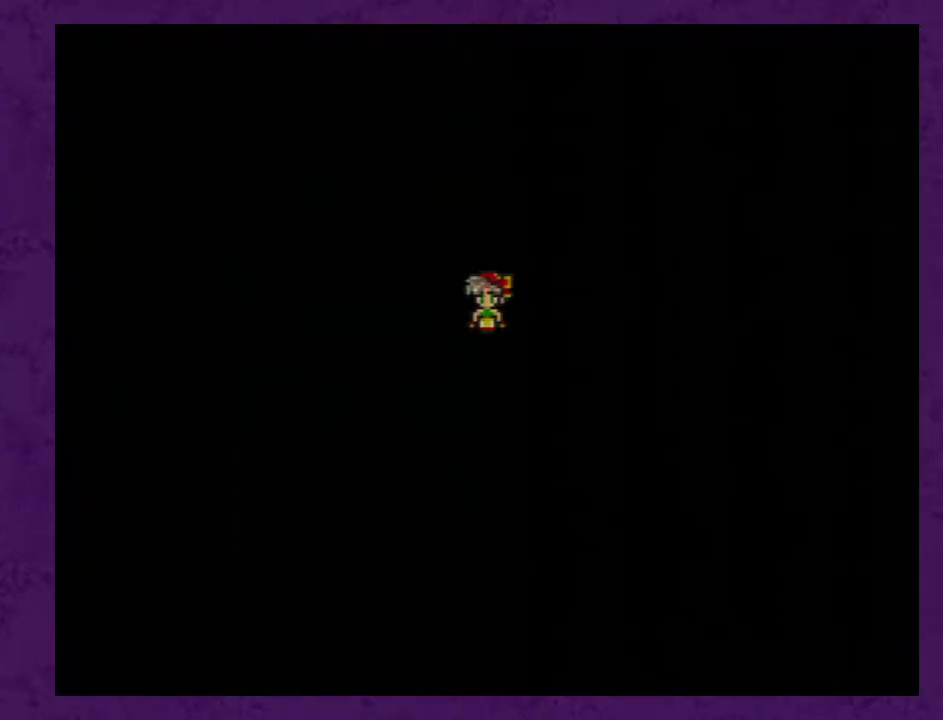
{"buttons": ["A"], "events": [[33, "A", "up"], [100, "A", "down"], [183, "A", "up"], [283, "A", "down"], [367, "A", "up"], [433, "A", "down"]]}
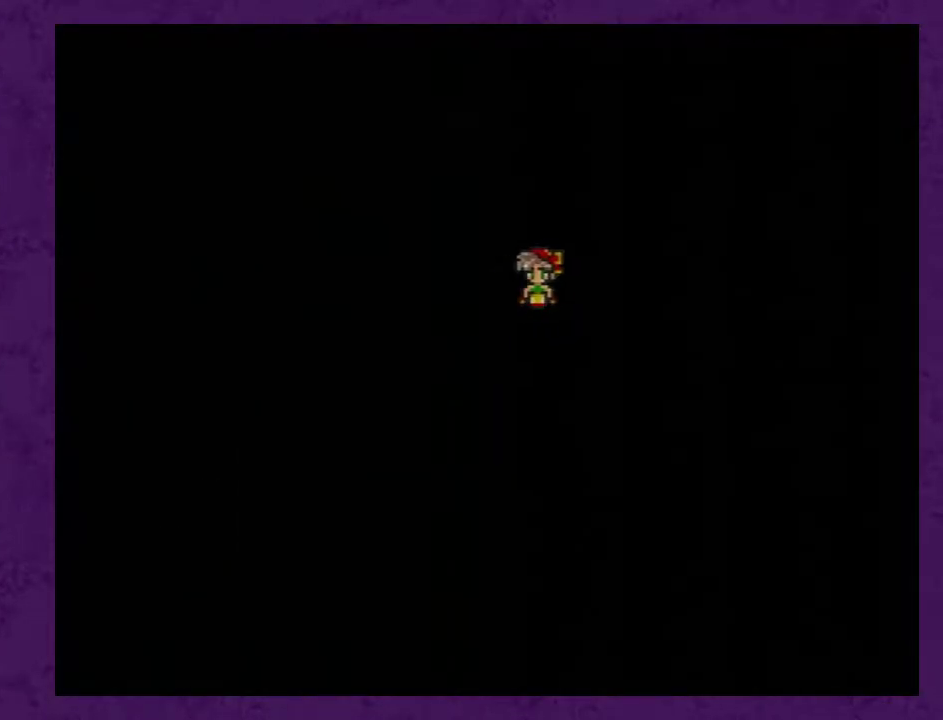
{"buttons": [], "events": [[33, "A", "up"], [83, "A", "down"], [183, "A", "up"], [250, "A", "down"], [367, "A", "up"], [433, "A", "down"], [483, "A", "up"]]}
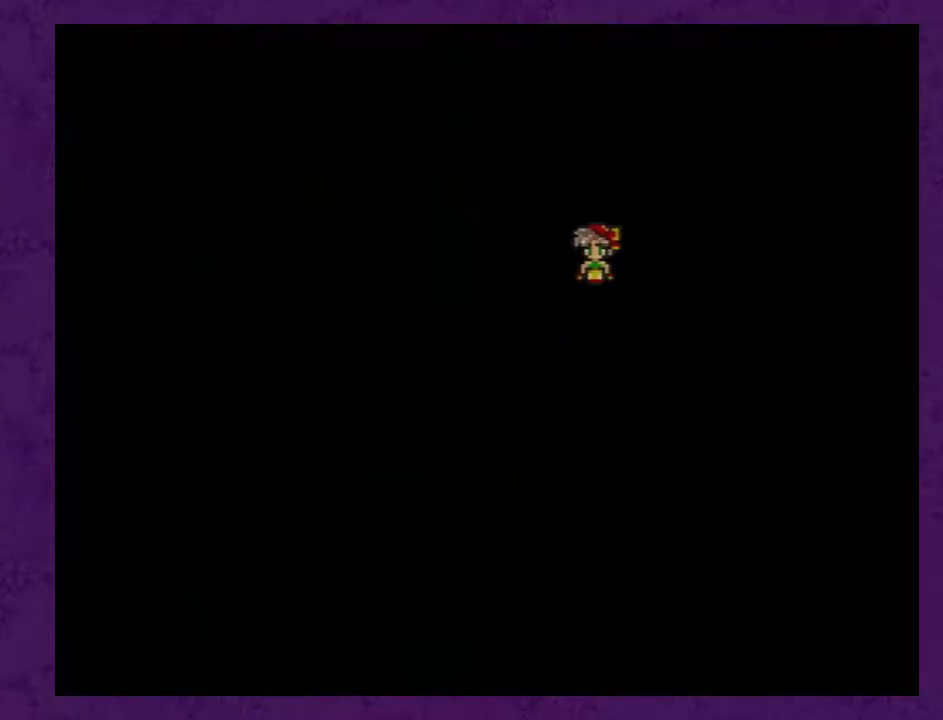
{"buttons": ["A"], "events": [[83, "A", "down"], [150, "A", "up"], [233, "A", "down"], [333, "A", "up"], [433, "A", "down"]]}
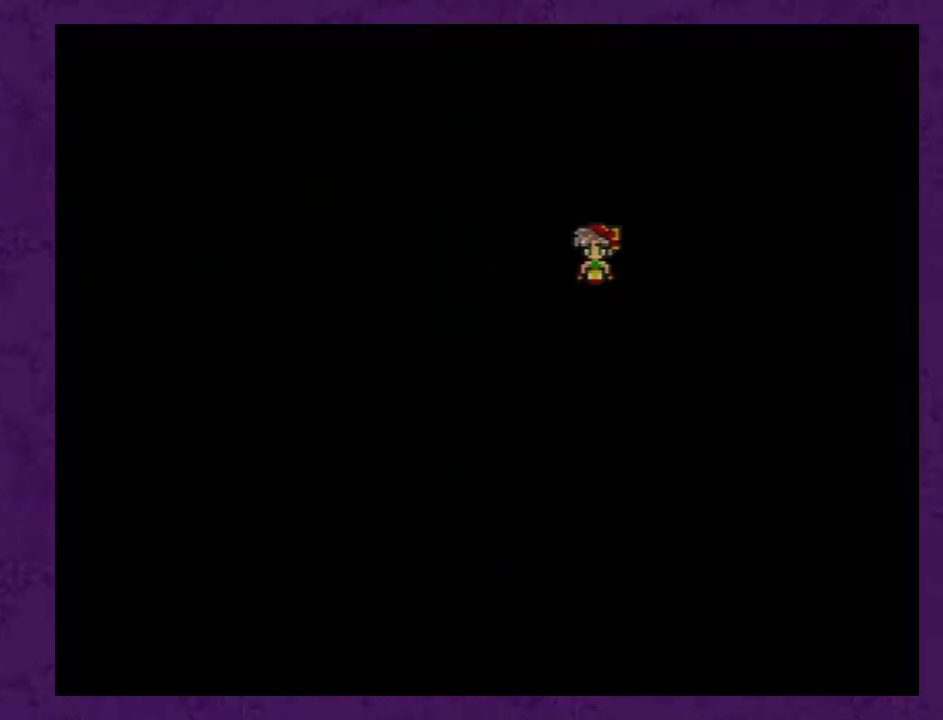
{"buttons": [], "events": [[17, "A", "up"], [117, "A", "down"], [200, "A", "up"], [300, "A", "down"], [400, "A", "up"]]}
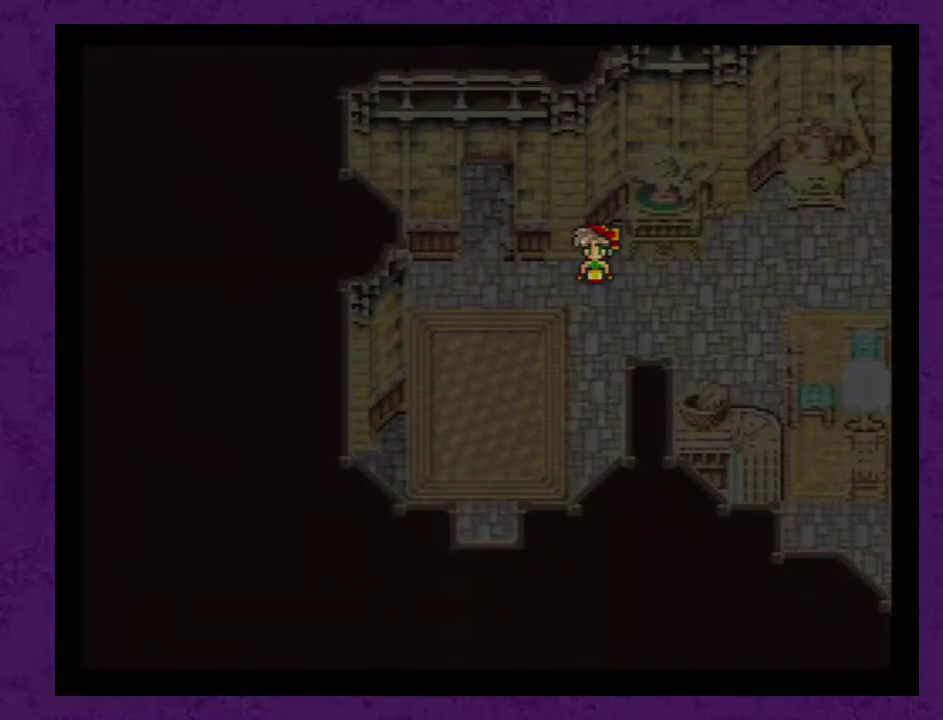
{"buttons": [], "events": [[17, "A", "down"], [117, "A", "up"], [183, "A", "down"], [300, "A", "up"], [367, "A", "down"], [483, "A", "up"]]}
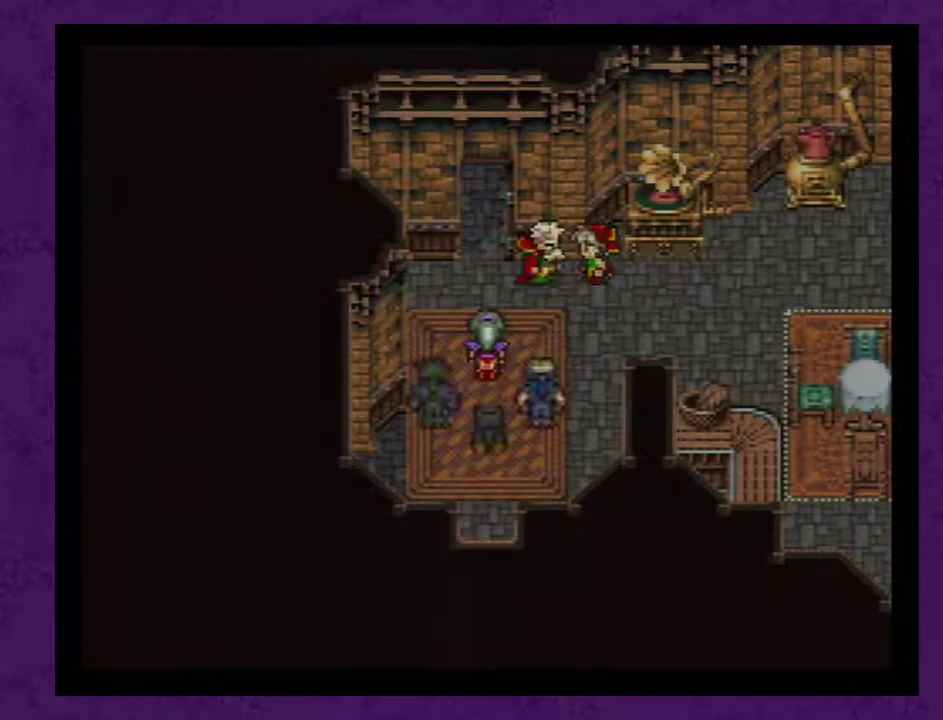
{"buttons": ["A"], "events": [[83, "A", "down"], [167, "A", "up"], [300, "A", "down"], [400, "A", "up"], [483, "A", "down"]]}
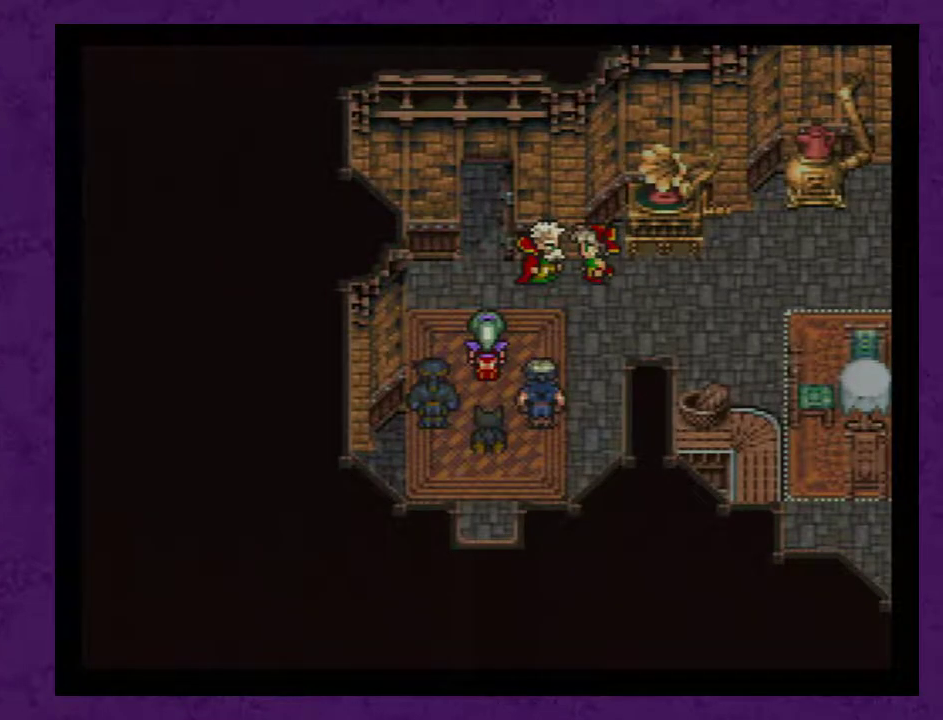
{"buttons": ["A"], "events": [[83, "A", "up"], [200, "A", "down"], [333, "A", "up"], [383, "A", "down"]]}
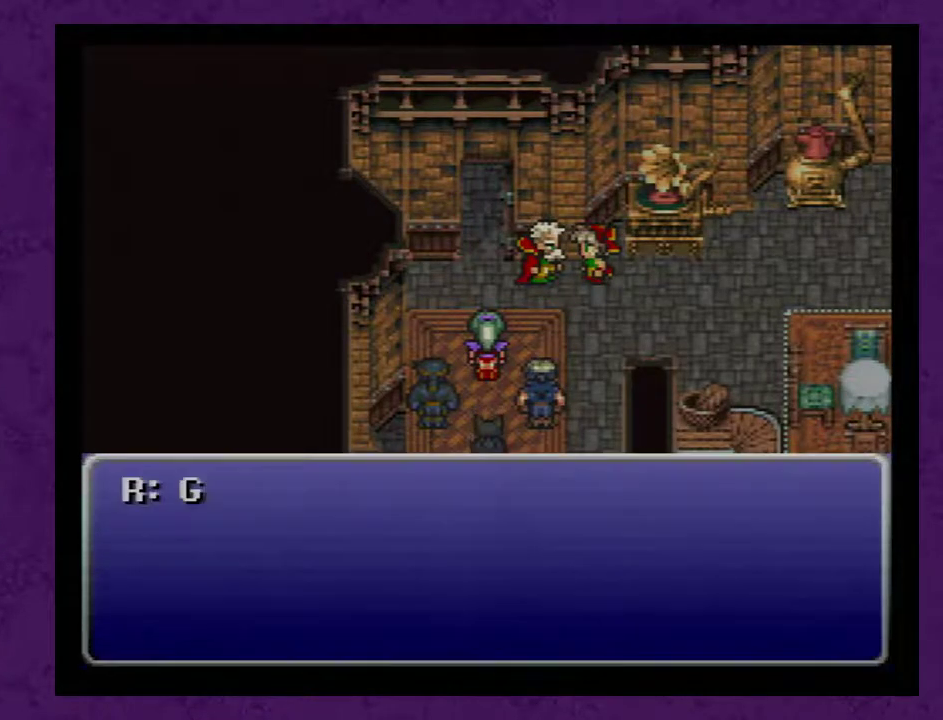
{"buttons": ["A"], "events": [[17, "A", "up"], [83, "A", "down"], [200, "A", "up"], [300, "A", "down"], [383, "A", "up"], [483, "A", "down"]]}
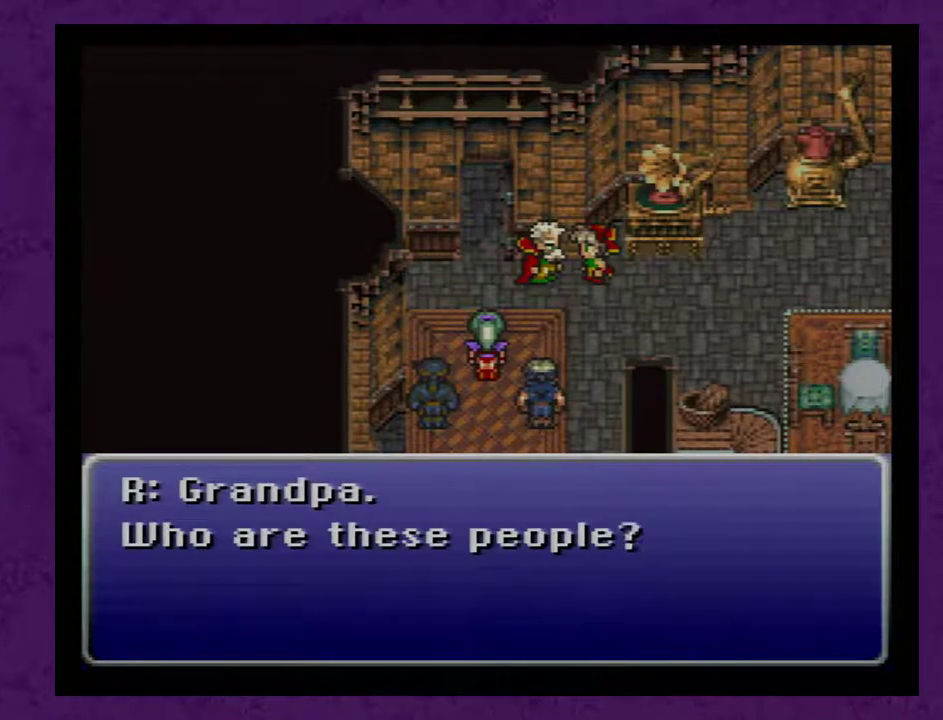
{"buttons": [], "events": [[83, "A", "up"], [133, "A", "down"], [267, "A", "up"], [350, "A", "down"], [450, "A", "up"]]}
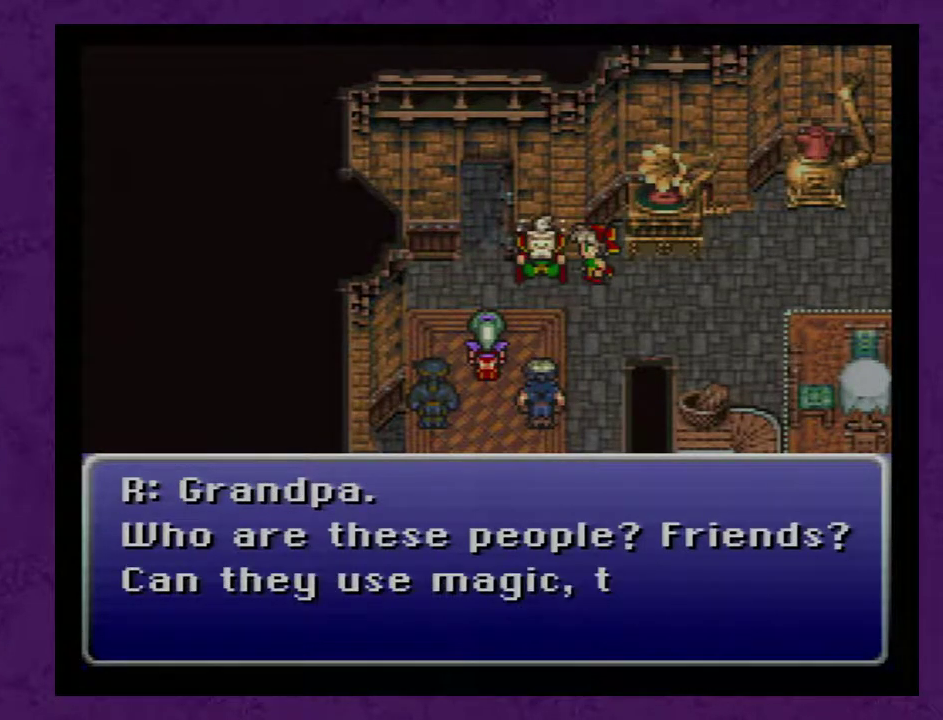
{"buttons": [], "events": [[83, "A", "down"], [167, "A", "up"], [267, "A", "down"], [317, "A", "up"], [383, "A", "down"], [483, "A", "up"]]}
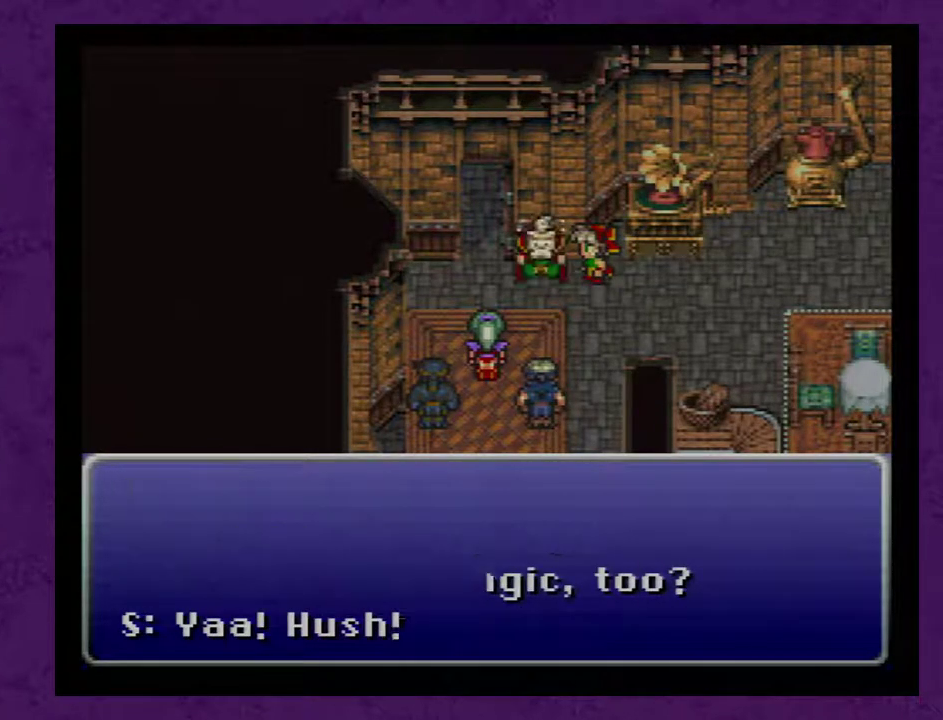
{"buttons": [], "events": [[50, "A", "down"], [133, "A", "up"], [200, "A", "down"], [300, "A", "up"]]}
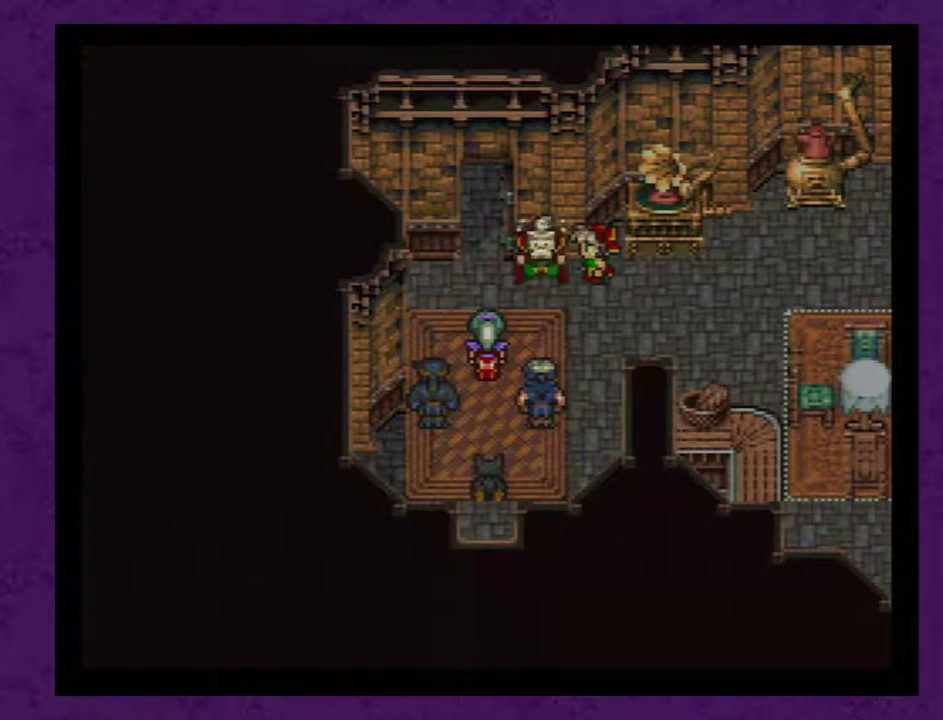
{"buttons": [], "events": []}
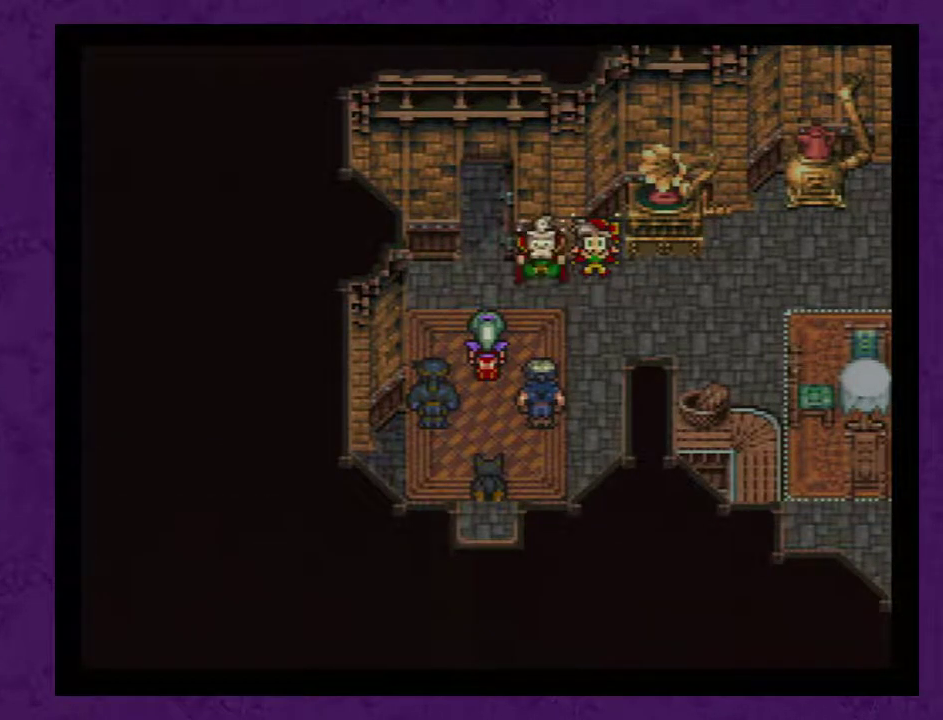
{"buttons": [], "events": []}
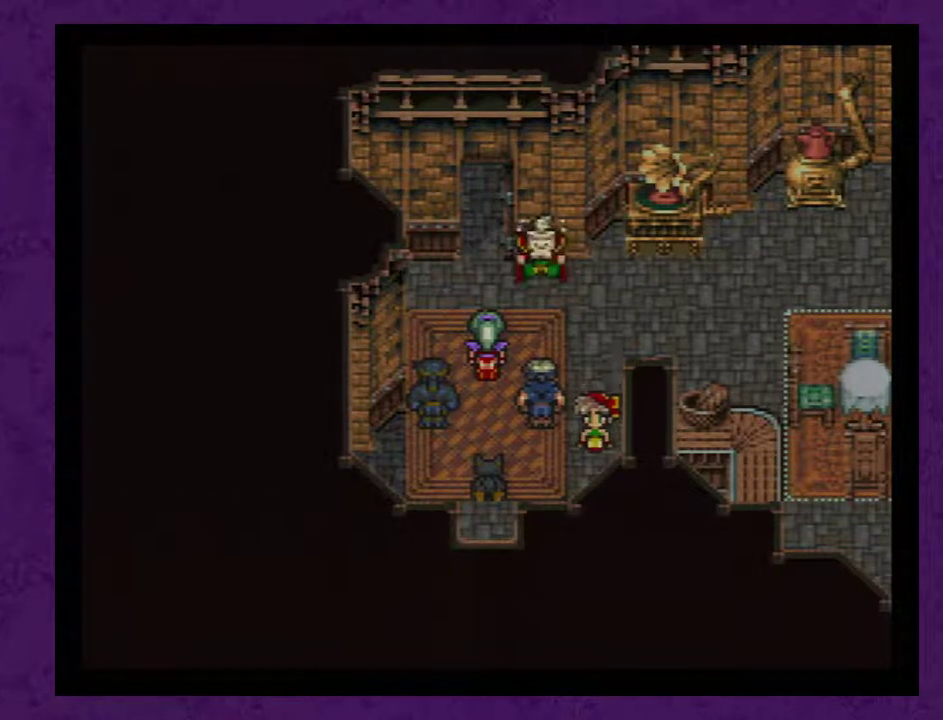
{"buttons": ["DPAD_DOWN"], "events": [[67, "DPAD_DOWN", "down"], [233, "A", "down"], [283, "A", "up"], [383, "A", "down"], [483, "A", "up"]]}
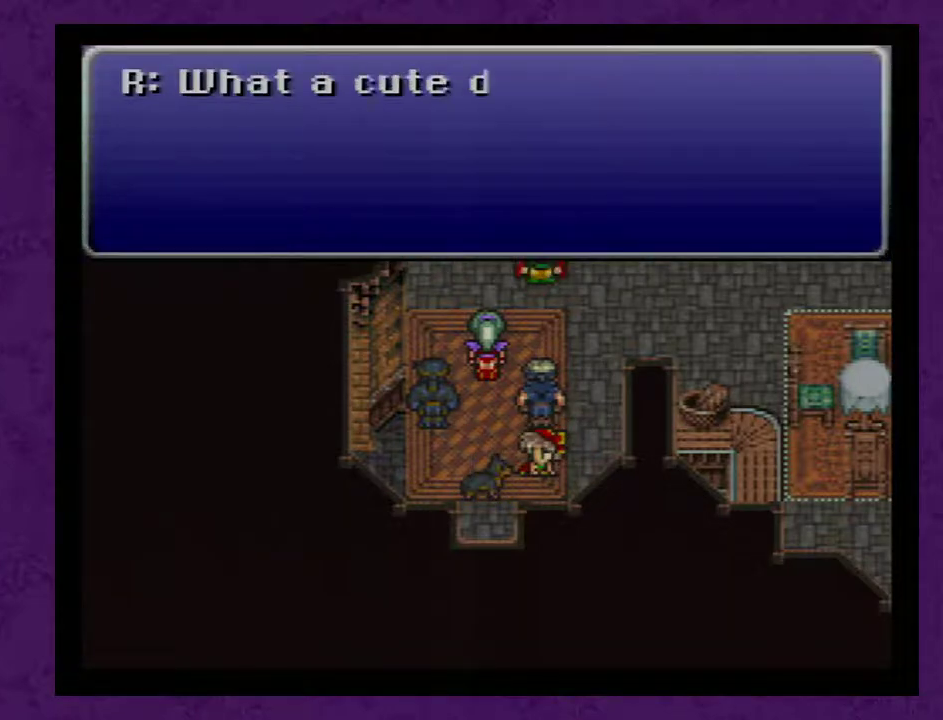
{"buttons": ["DPAD_DOWN"], "events": [[33, "A", "down"], [167, "A", "up"], [217, "A", "down"], [283, "A", "up"], [383, "A", "down"], [467, "A", "up"]]}
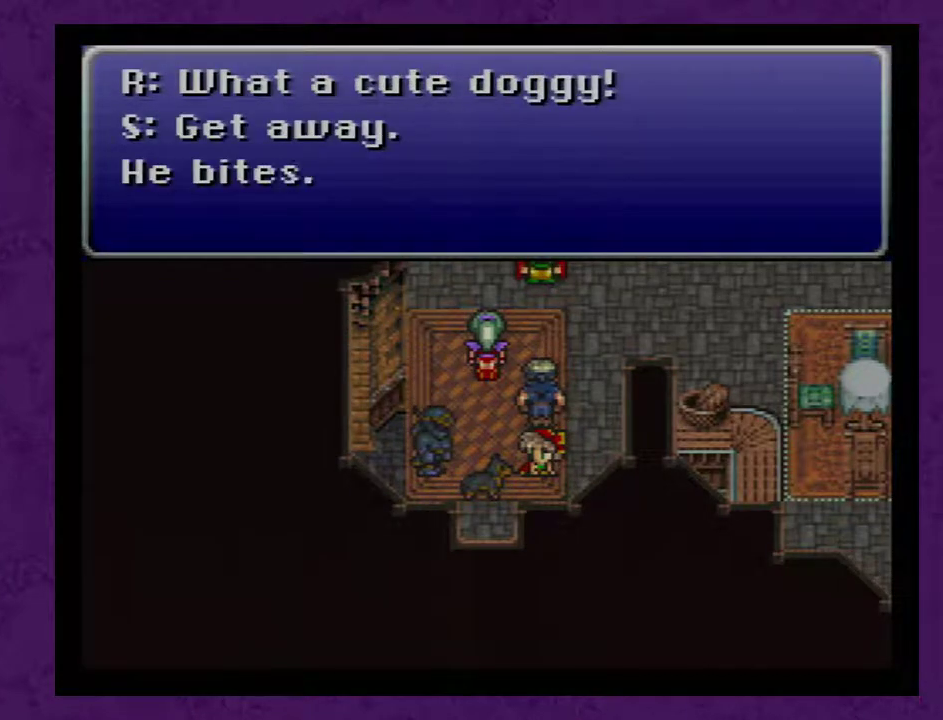
{"buttons": ["DPAD_DOWN"], "events": [[33, "A", "down"], [117, "A", "up"], [183, "A", "down"], [317, "A", "up"], [400, "A", "down"], [467, "A", "up"]]}
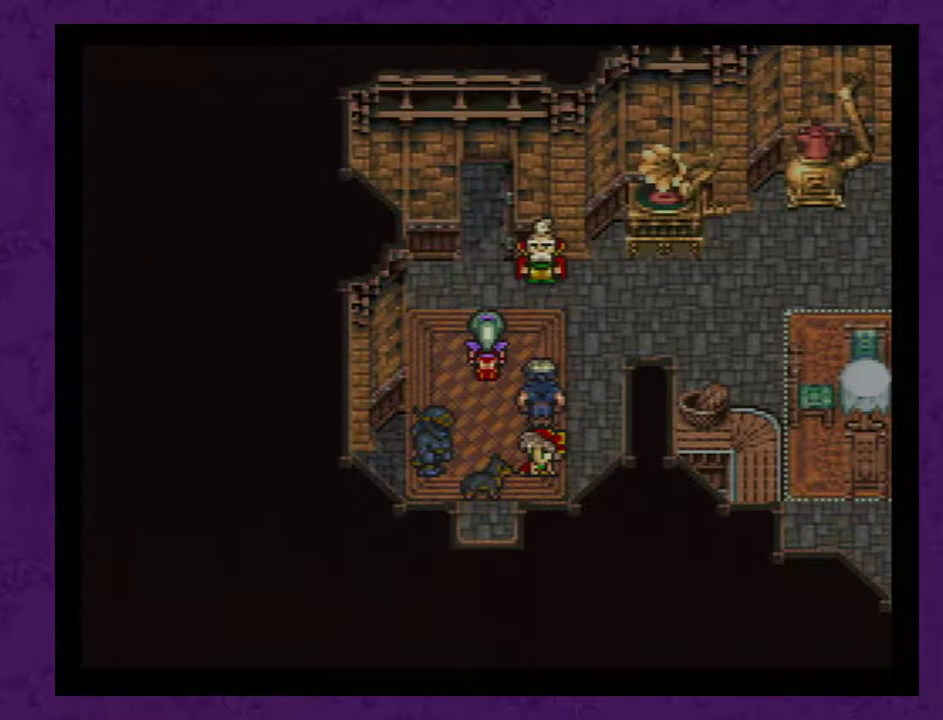
{"buttons": ["A", "DPAD_DOWN"], "events": [[50, "A", "down"], [150, "A", "up"], [217, "A", "down"], [333, "A", "up"], [400, "A", "down"]]}
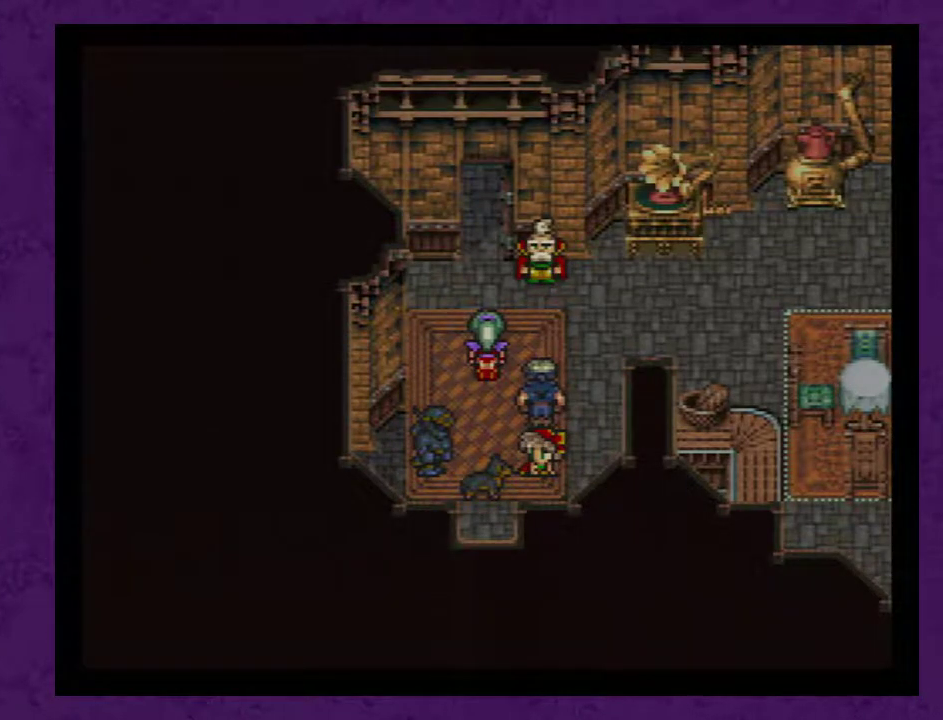
{"buttons": ["A", "DPAD_DOWN"], "events": [[17, "A", "up"], [83, "A", "down"], [200, "A", "up"], [267, "A", "down"], [383, "A", "up"], [450, "A", "down"]]}
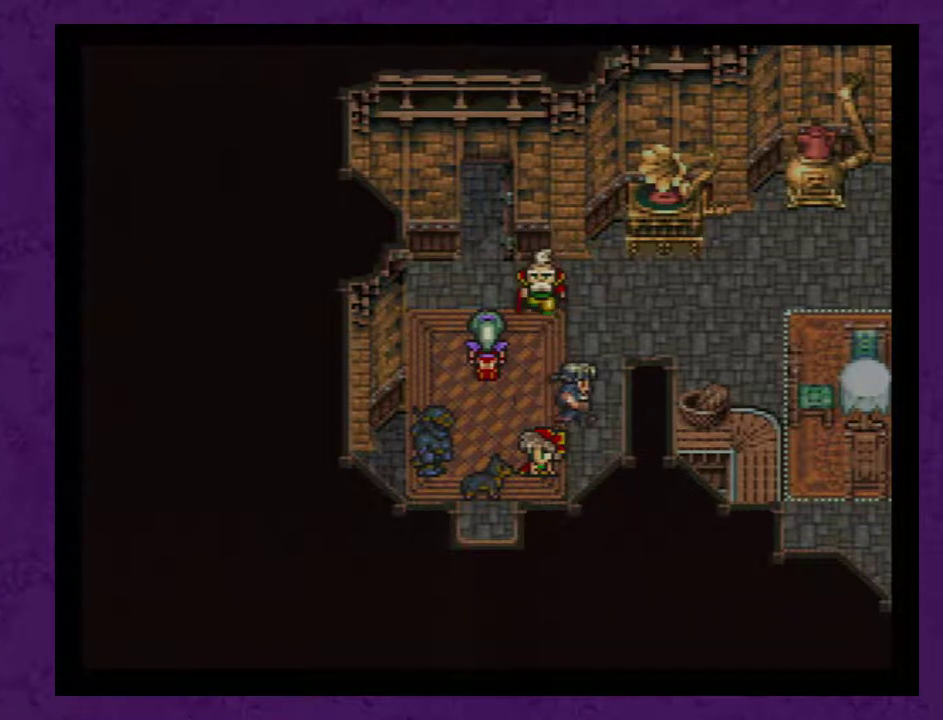
{"buttons": ["A", "DPAD_DOWN"], "events": [[50, "A", "up"], [133, "A", "down"], [200, "A", "up"], [300, "A", "down"], [383, "A", "up"], [450, "A", "down"]]}
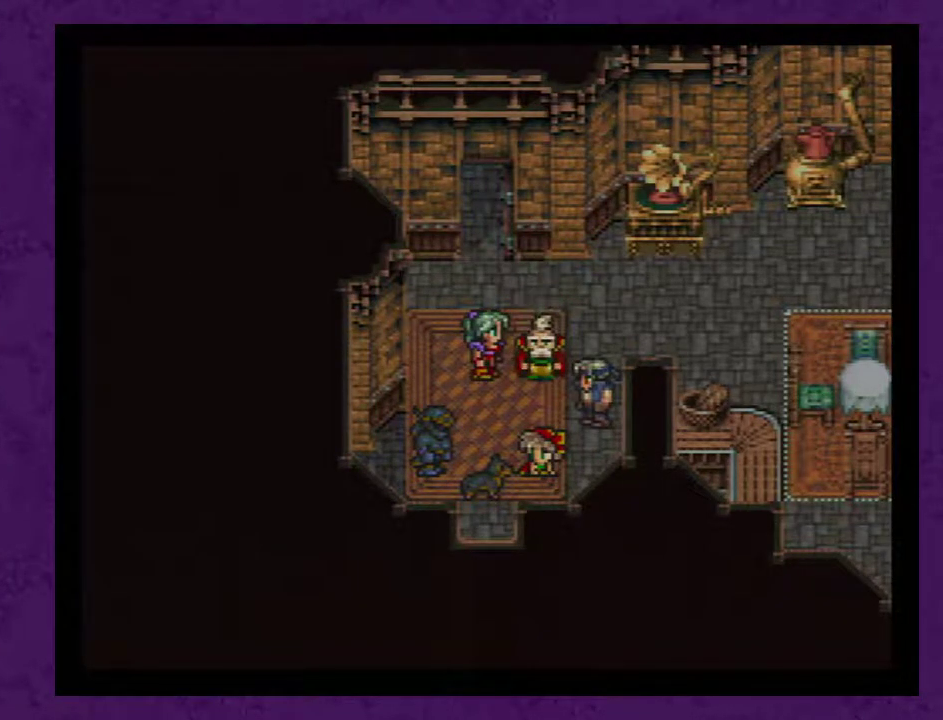
{"buttons": ["DPAD_DOWN"], "events": [[33, "A", "up"], [100, "A", "down"], [200, "A", "up"], [283, "A", "down"], [350, "A", "up"], [433, "A", "down"], [500, "A", "up"]]}
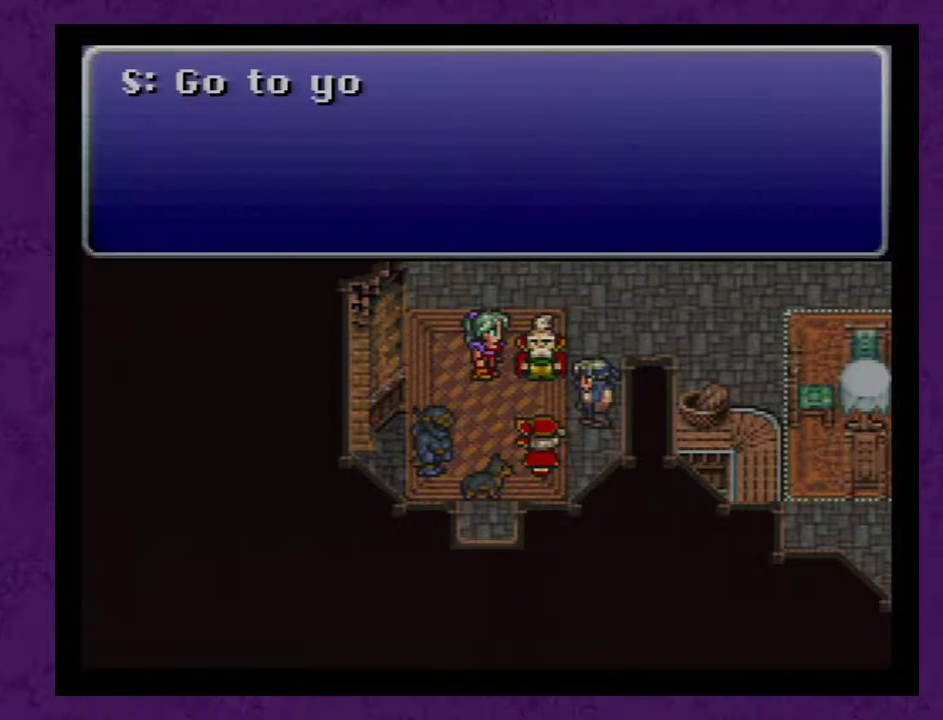
{"buttons": ["DPAD_DOWN"], "events": [[67, "A", "down"], [150, "A", "up"], [367, "A", "down"], [467, "A", "up"]]}
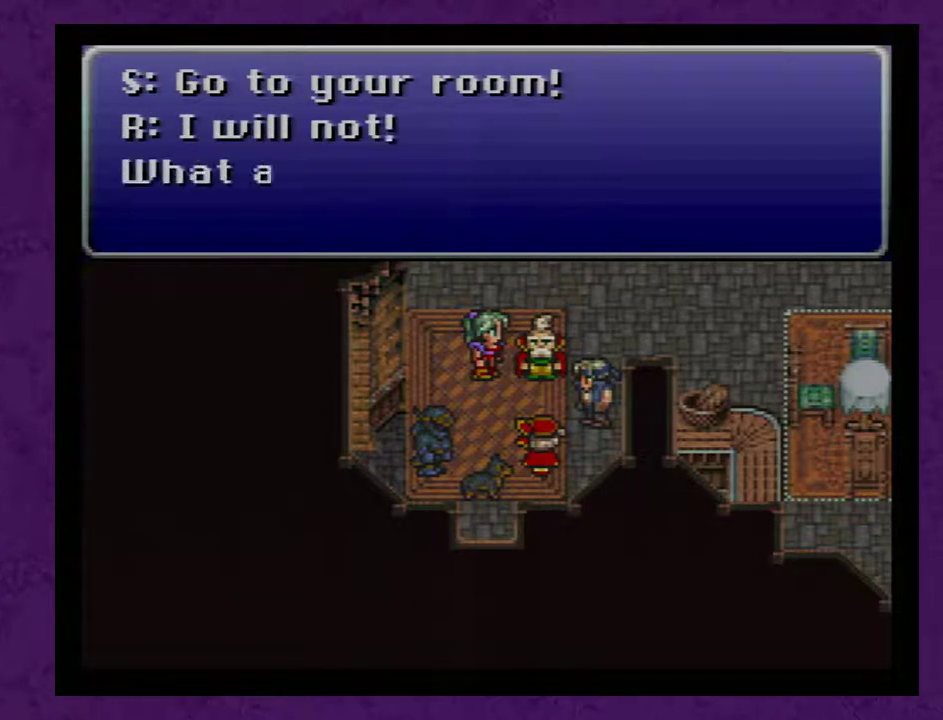
{"buttons": ["A", "DPAD_DOWN"], "events": [[33, "A", "down"], [117, "A", "up"], [183, "A", "down"], [267, "A", "up"], [333, "A", "down"], [433, "A", "up"], [483, "A", "down"]]}
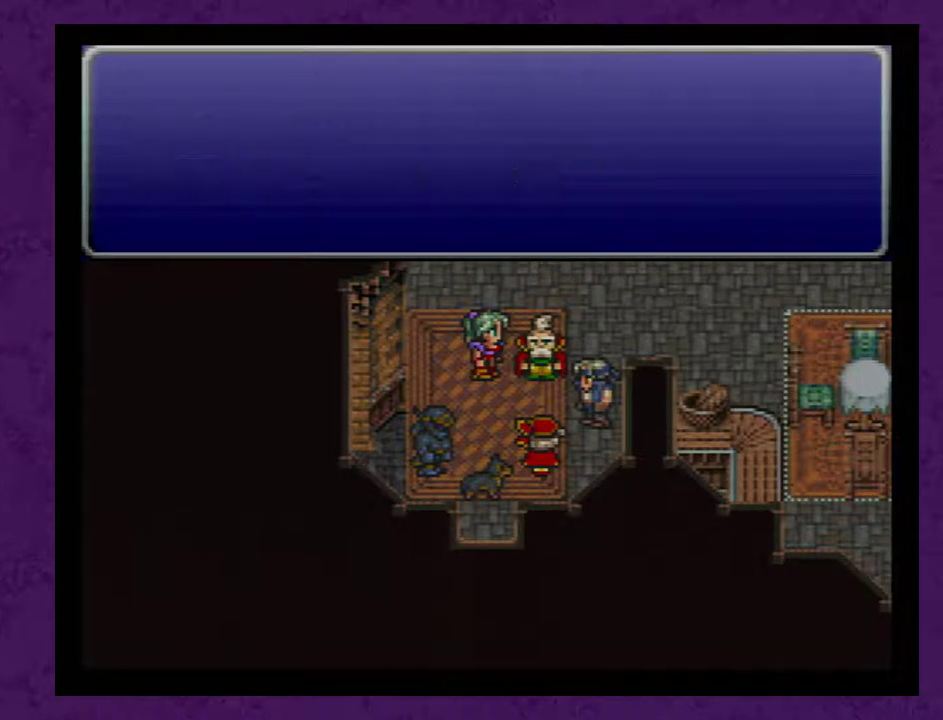
{"buttons": ["A", "DPAD_DOWN"], "events": [[117, "A", "up"], [183, "A", "down"], [267, "A", "up"], [367, "A", "down"], [417, "A", "up"], [483, "A", "down"]]}
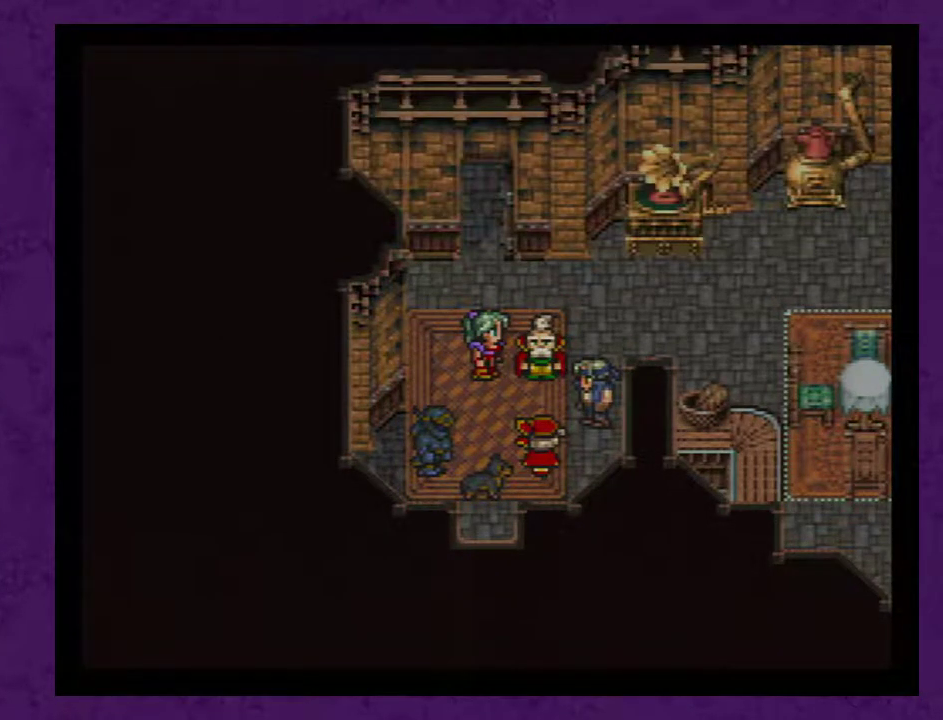
{"buttons": ["A", "DPAD_DOWN"], "events": [[233, "A", "up"], [300, "A", "down"], [367, "A", "up"], [450, "A", "down"]]}
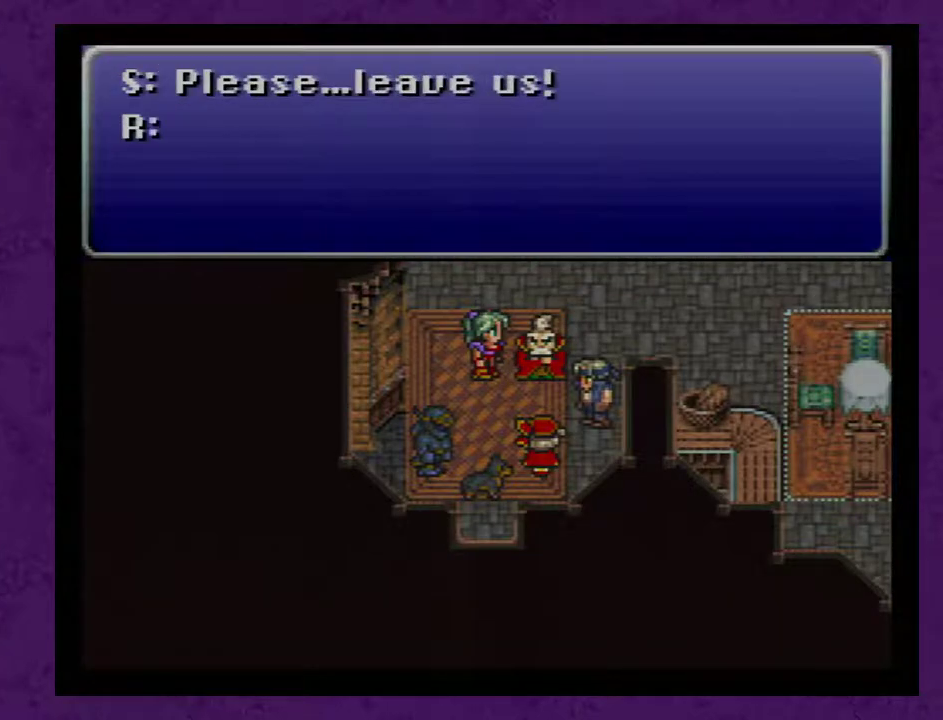
{"buttons": ["A", "DPAD_DOWN"], "events": [[50, "A", "up"], [117, "A", "down"], [167, "A", "up"], [267, "A", "down"], [333, "A", "up"], [400, "A", "down"]]}